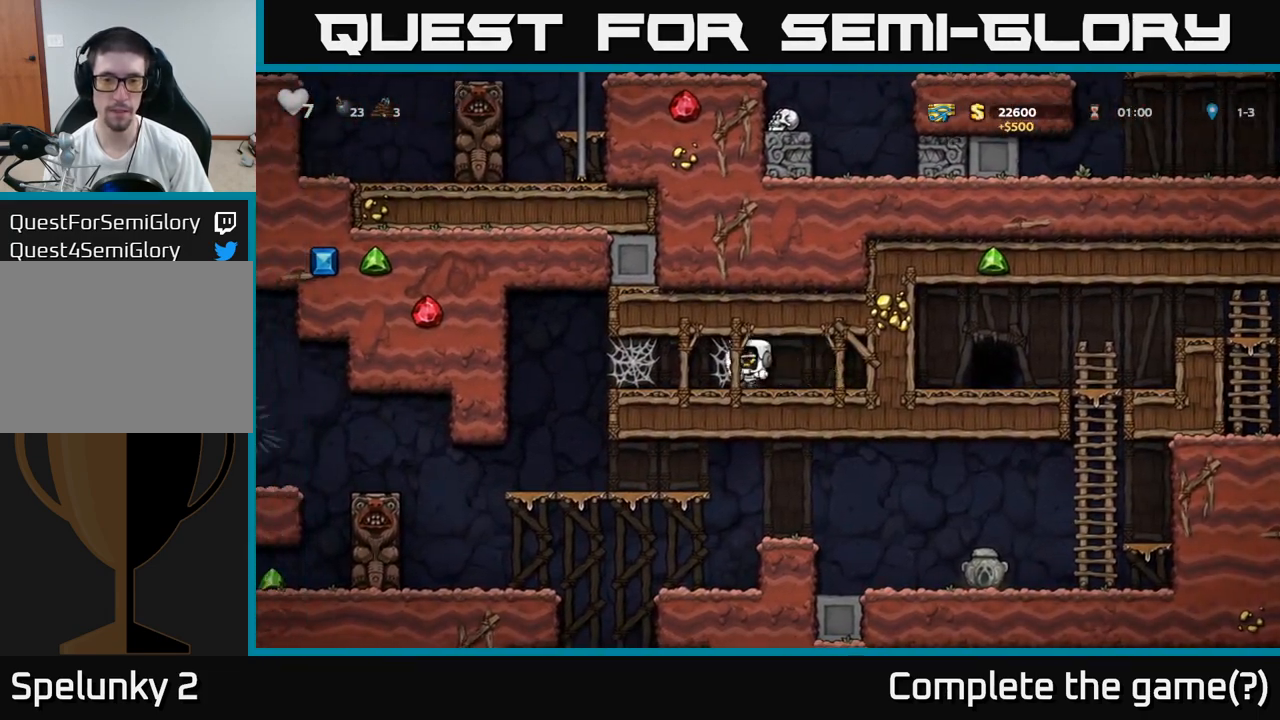
Gameplay with a controller (Xbox layout); each line is a JSON object with the inputs held at the frame after it. "events" lists button and stick changes between this image and that frame as [ms after this image, input, new state], when the widget could be followed in between. Not read: right_stick.
{"buttons": [], "left_stick": "left", "events": [[33, "A", "up"], [117, "A", "down"], [167, "A", "up"], [233, "A", "down"], [283, "A", "up"], [367, "A", "down"], [433, "A", "up"]]}
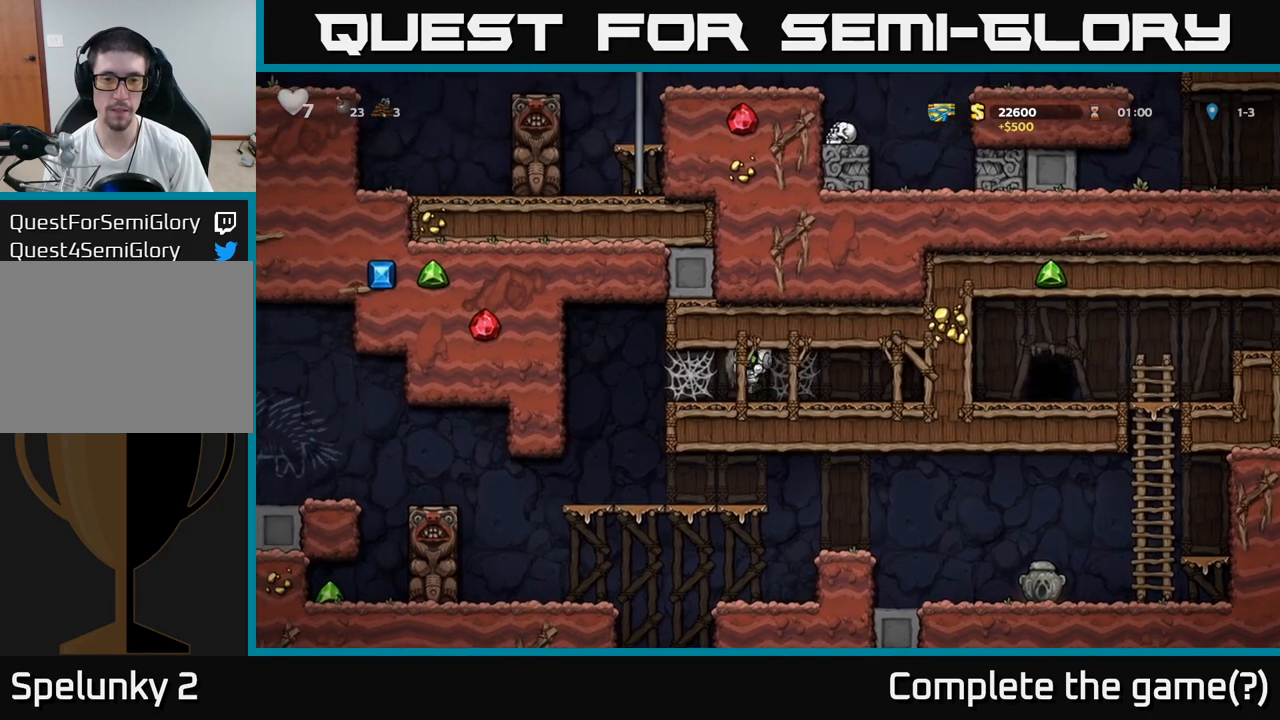
{"buttons": [], "left_stick": "left", "events": [[233, "A", "down"], [300, "A", "up"], [383, "A", "down"], [467, "A", "up"]]}
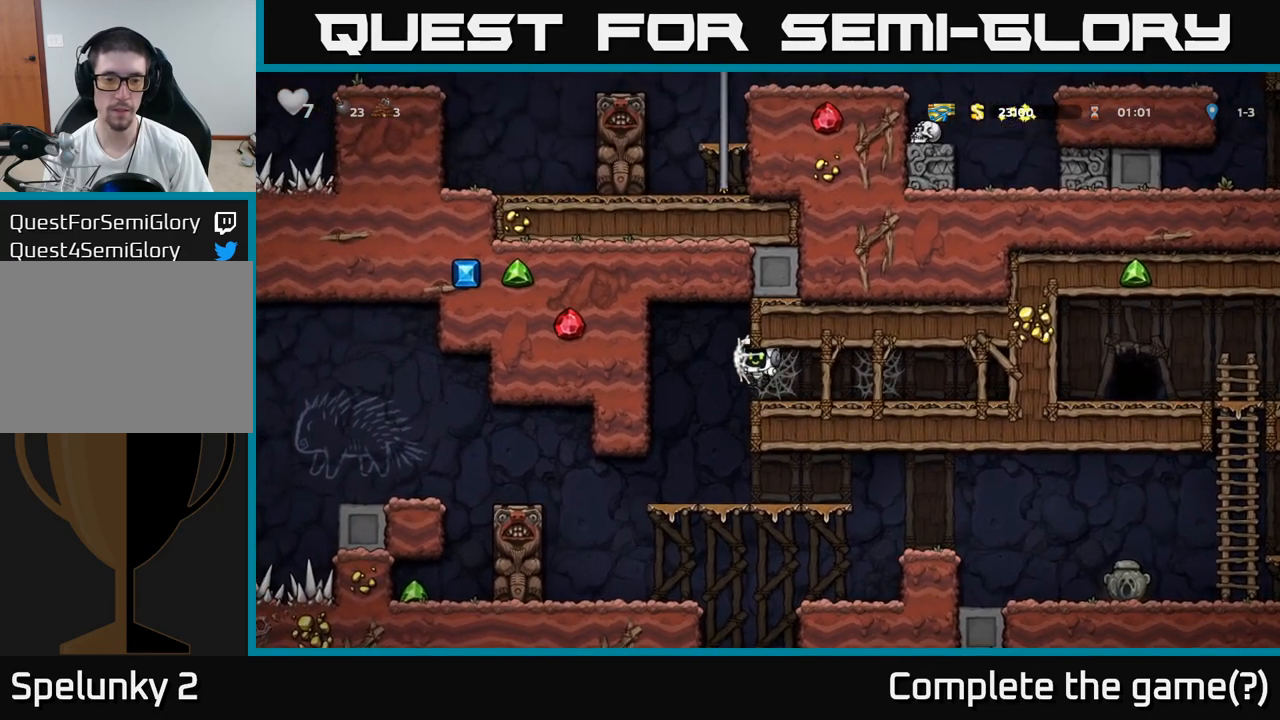
{"buttons": [], "left_stick": "left", "events": [[200, "left_stick", "center"], [400, "left_stick", "left"]]}
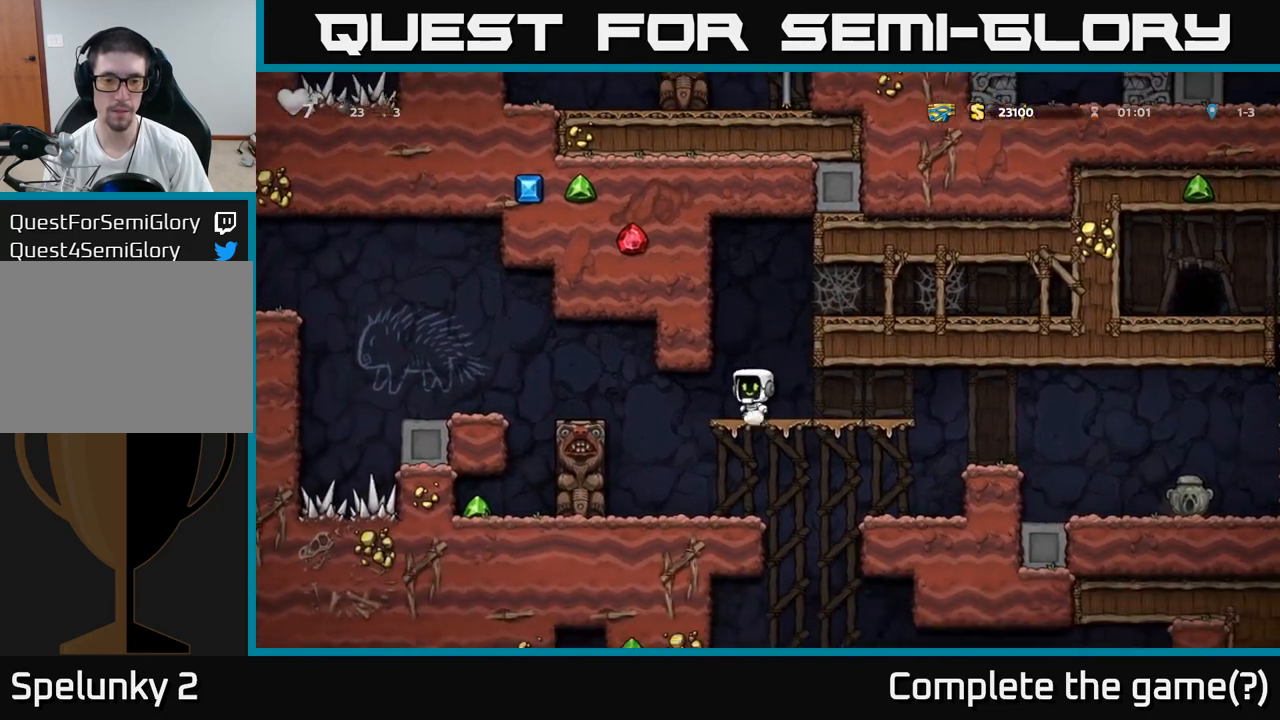
{"buttons": [], "left_stick": "center", "events": [[17, "left_stick", "down"], [117, "A", "down"], [233, "A", "up"], [300, "left_stick", "center"]]}
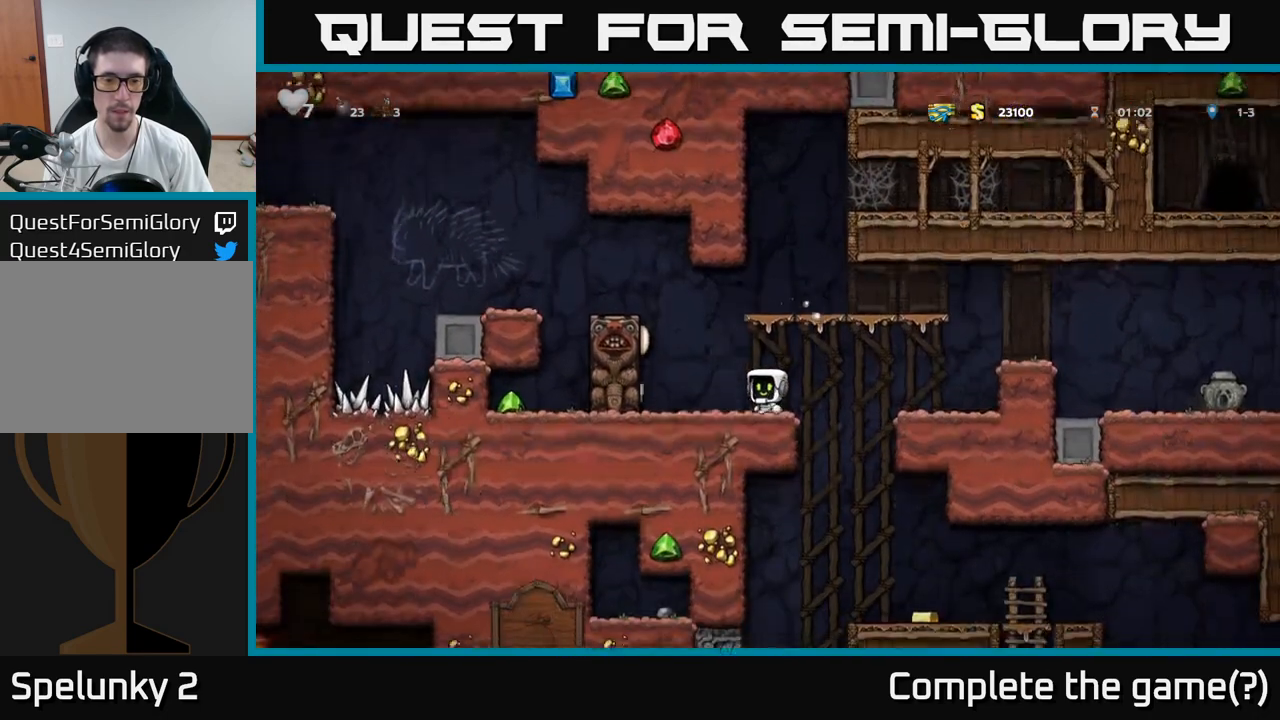
{"buttons": ["A"], "left_stick": "left", "events": [[433, "A", "down"], [433, "left_stick", "left"]]}
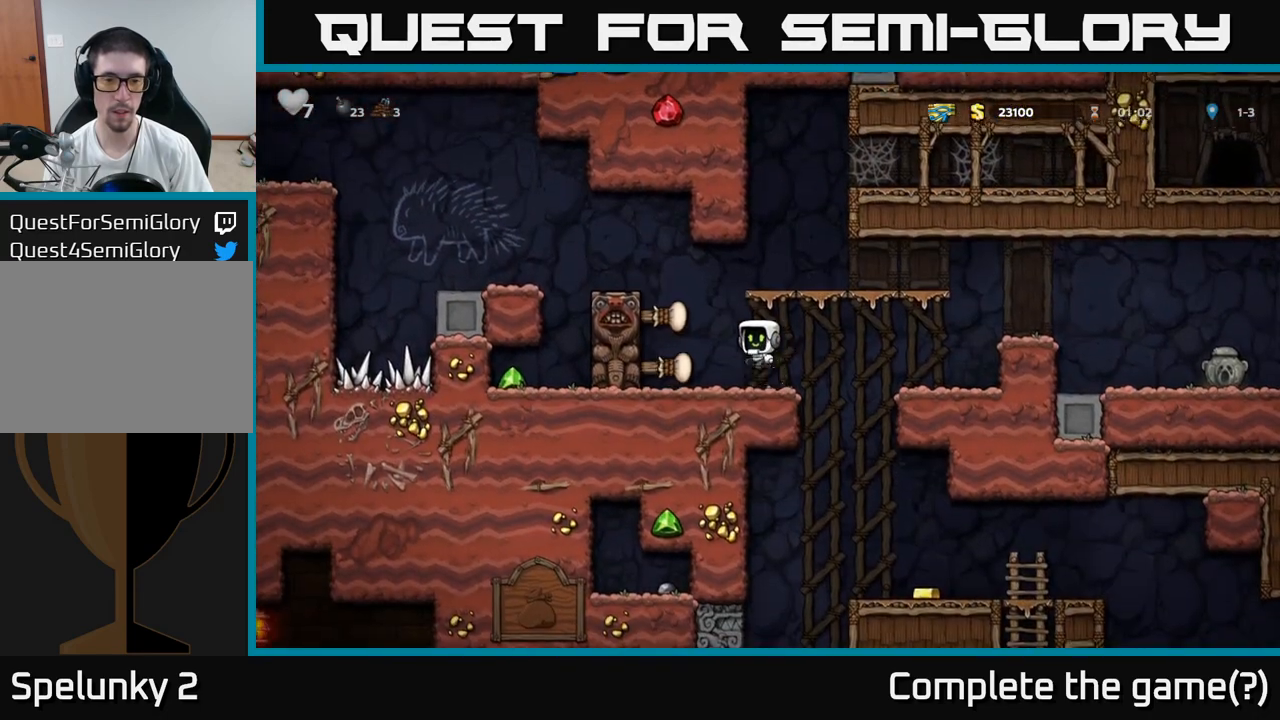
{"buttons": [], "left_stick": "left", "events": [[150, "A", "up"], [317, "A", "down"], [433, "A", "up"]]}
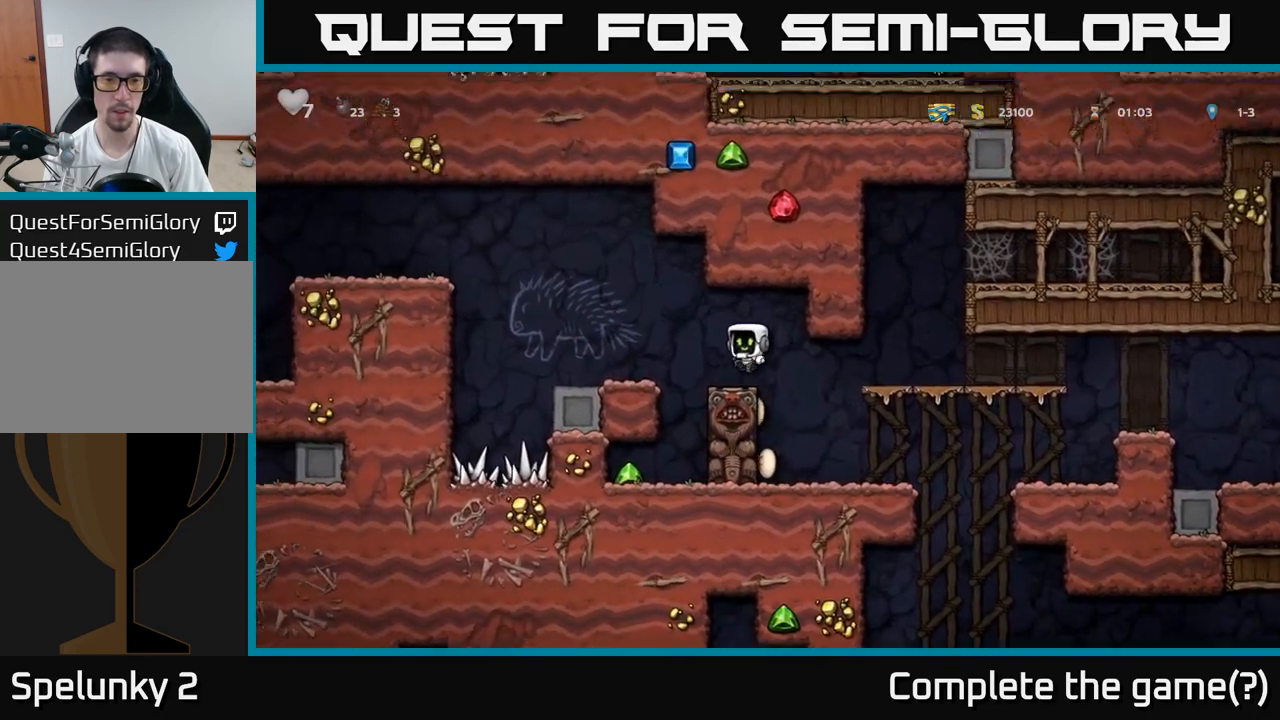
{"buttons": [], "left_stick": "left", "events": [[100, "left_stick", "center"], [483, "left_stick", "left"]]}
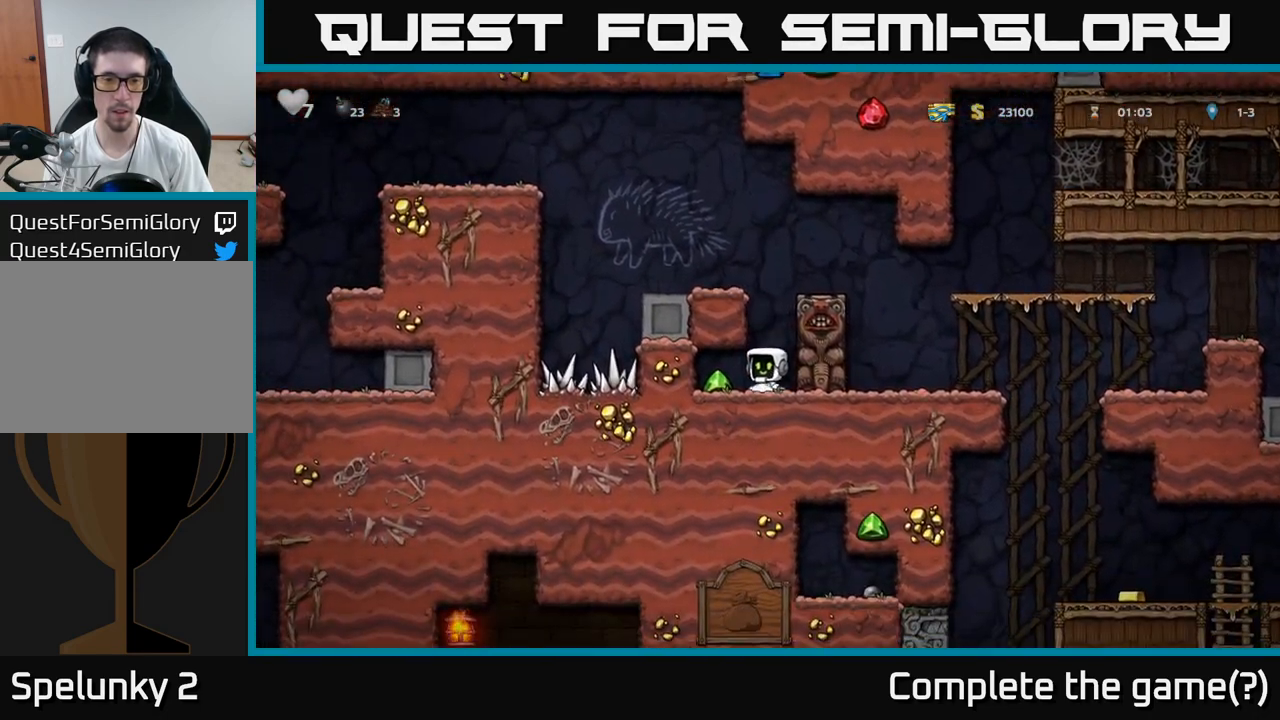
{"buttons": ["A"], "left_stick": "left", "events": [[183, "left_stick", "right"], [367, "A", "down"], [450, "left_stick", "left"]]}
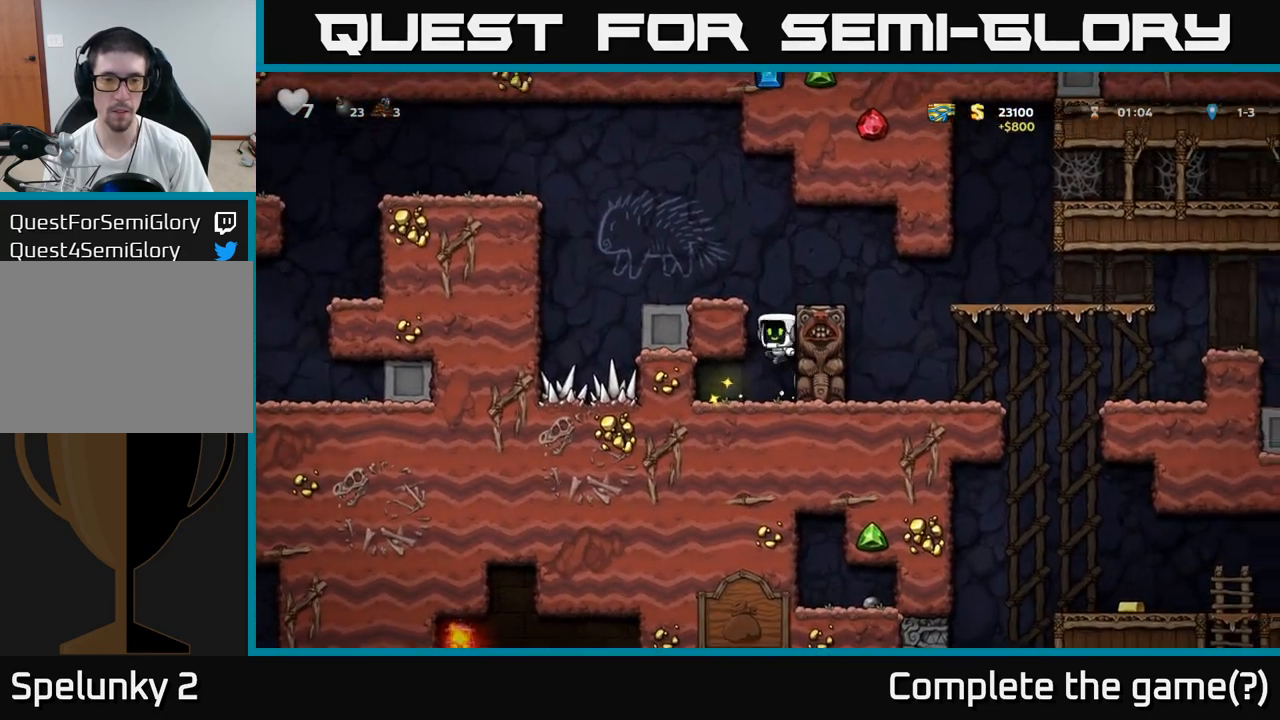
{"buttons": [], "left_stick": "center", "events": [[50, "A", "up"], [217, "A", "down"], [350, "A", "up"], [417, "left_stick", "center"]]}
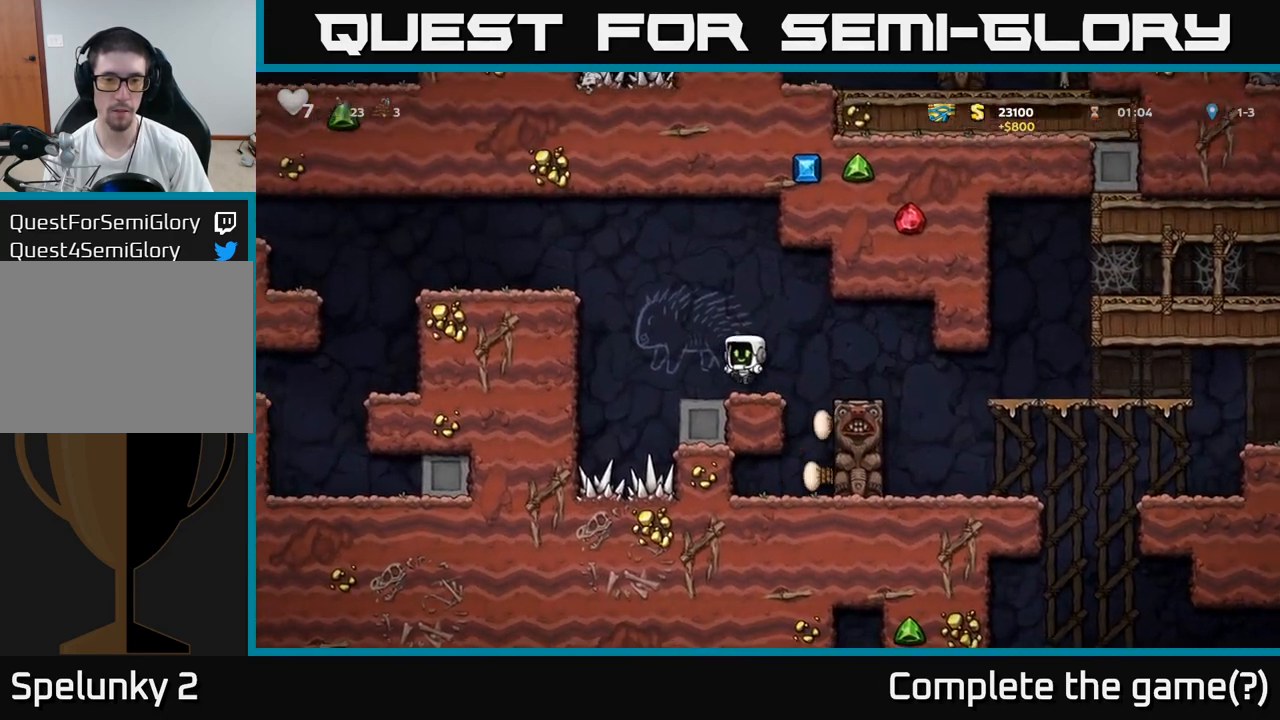
{"buttons": [], "left_stick": "center", "events": [[17, "left_stick", "right"], [133, "A", "down"], [183, "A", "up"], [433, "left_stick", "center"]]}
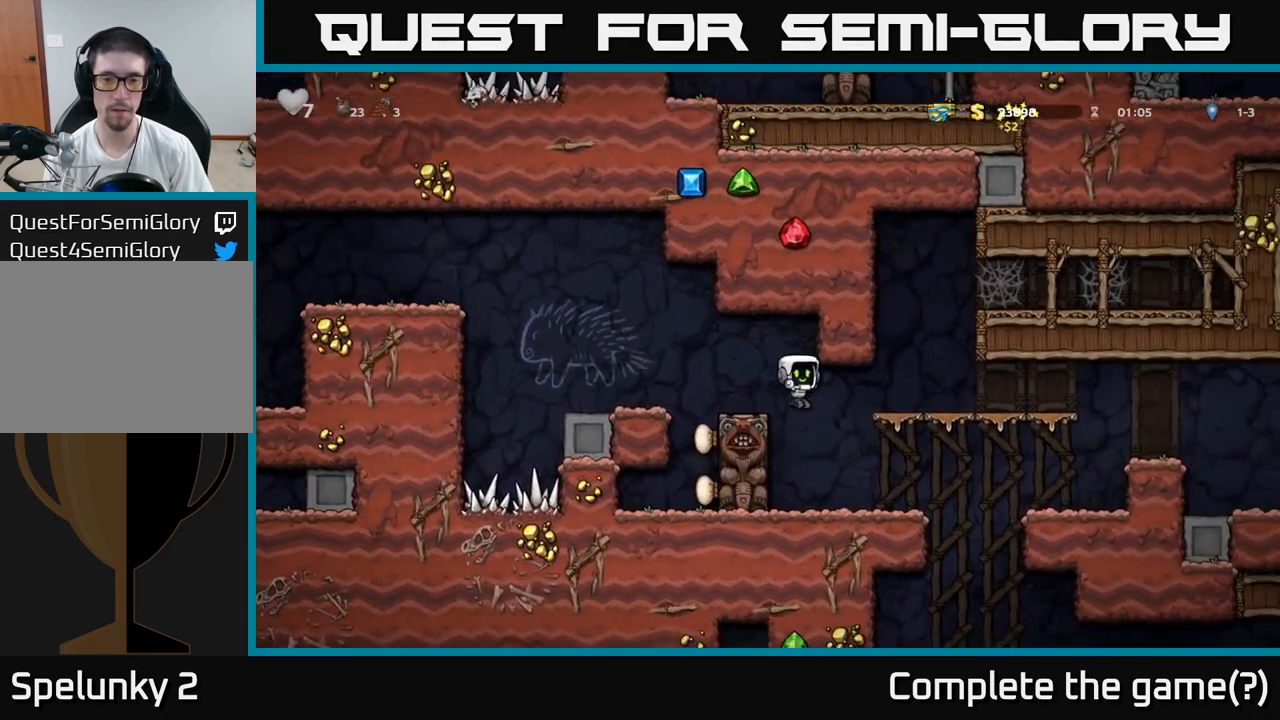
{"buttons": ["A"], "left_stick": "right", "events": [[100, "left_stick", "right"], [417, "A", "down"]]}
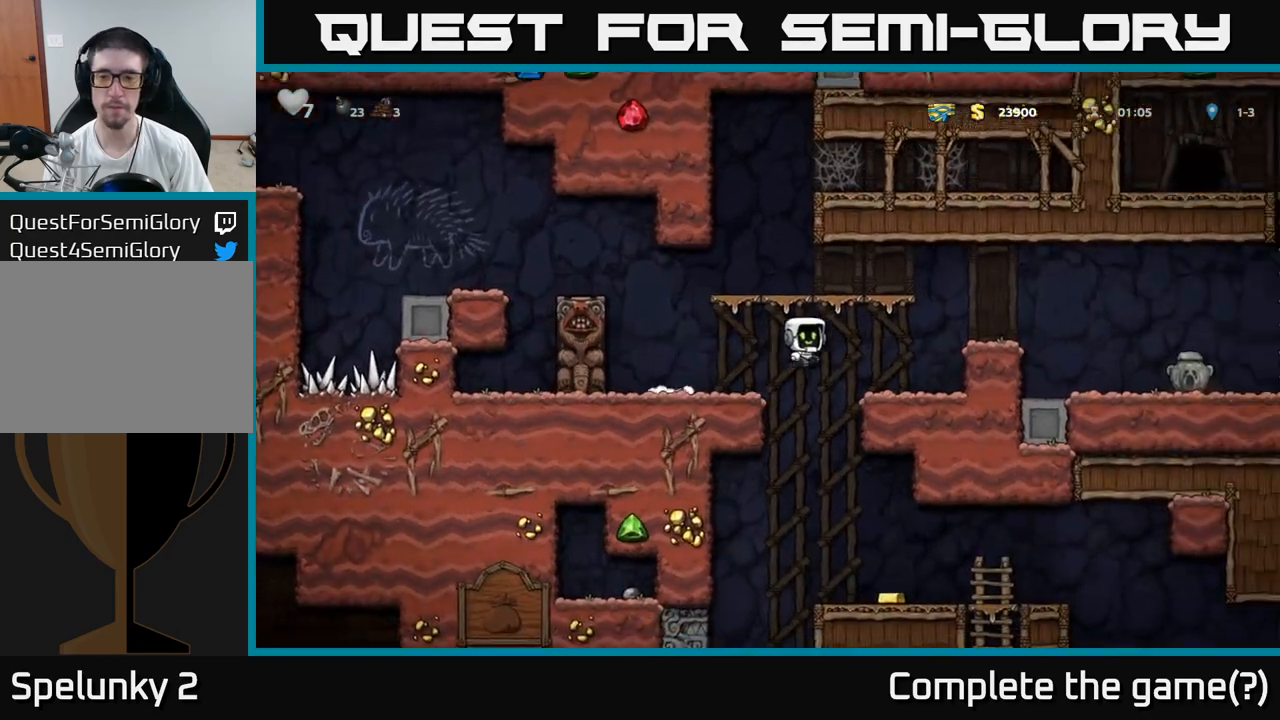
{"buttons": [], "left_stick": "right", "events": [[250, "A", "up"]]}
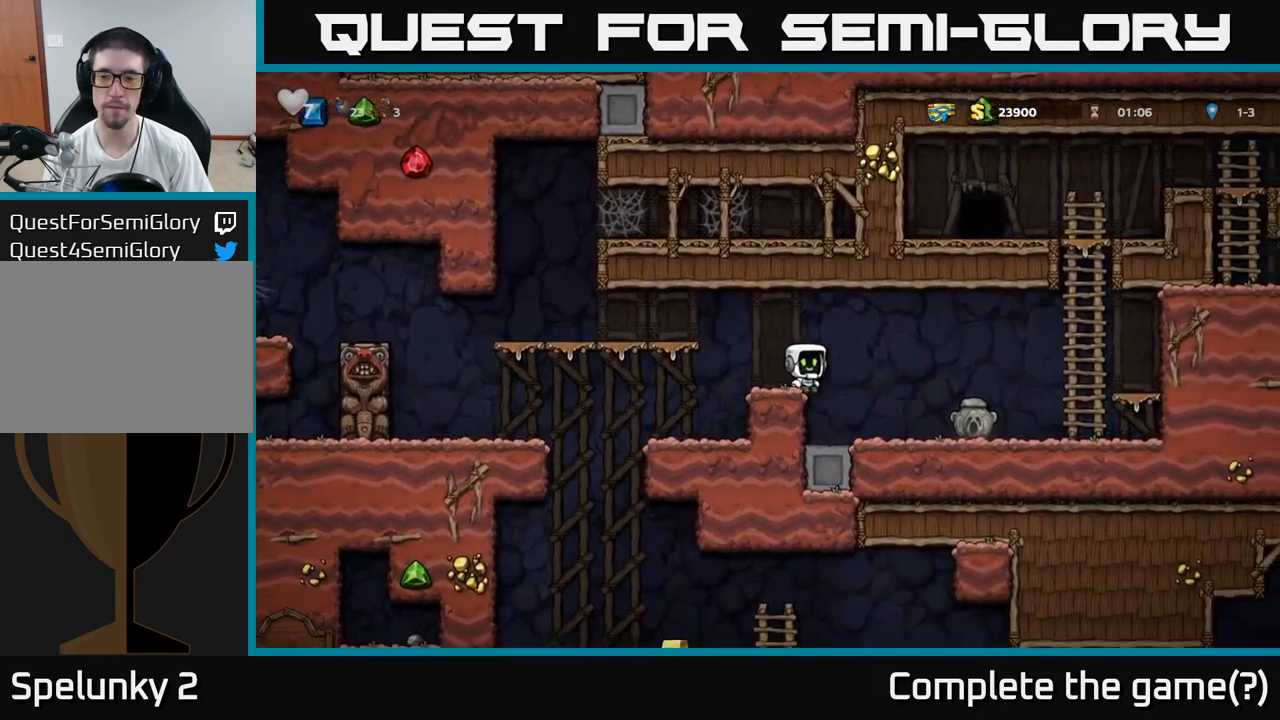
{"buttons": [], "left_stick": "down-left", "events": [[333, "left_stick", "down"], [400, "X", "down"], [450, "left_stick", "down-left"], [500, "X", "up"]]}
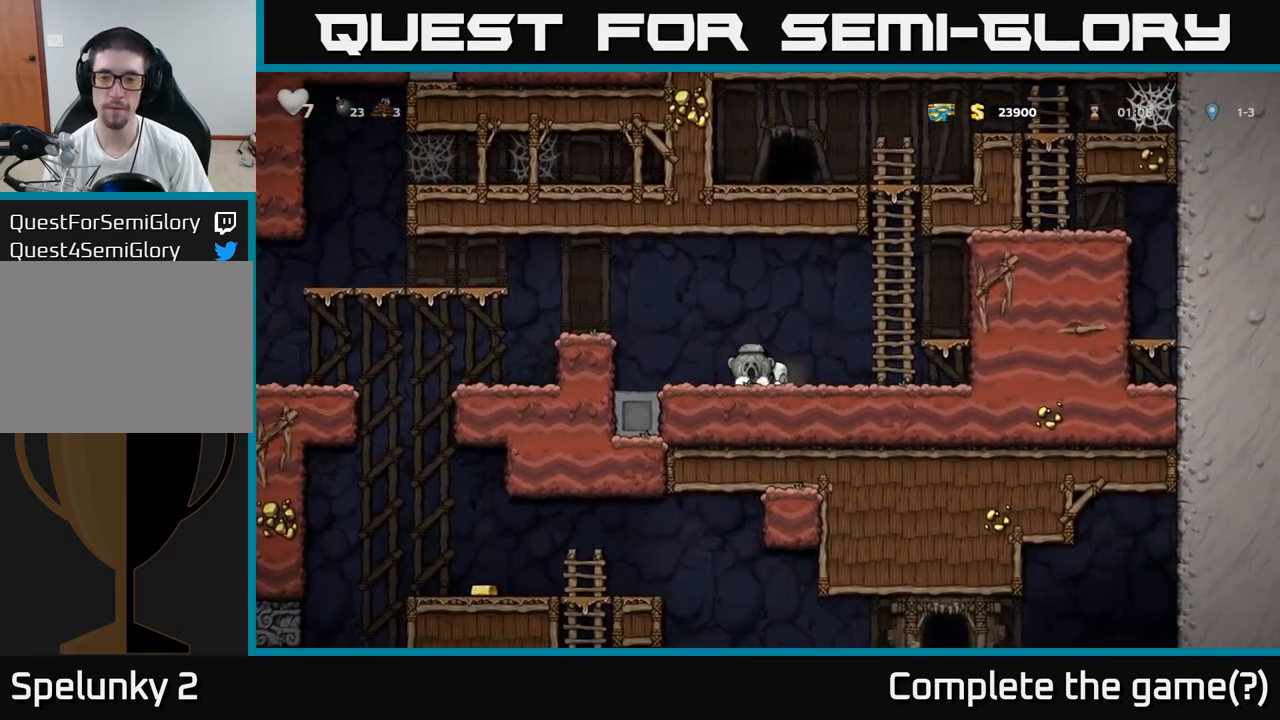
{"buttons": [], "left_stick": "left", "events": [[17, "left_stick", "left"], [83, "A", "down"], [400, "A", "up"]]}
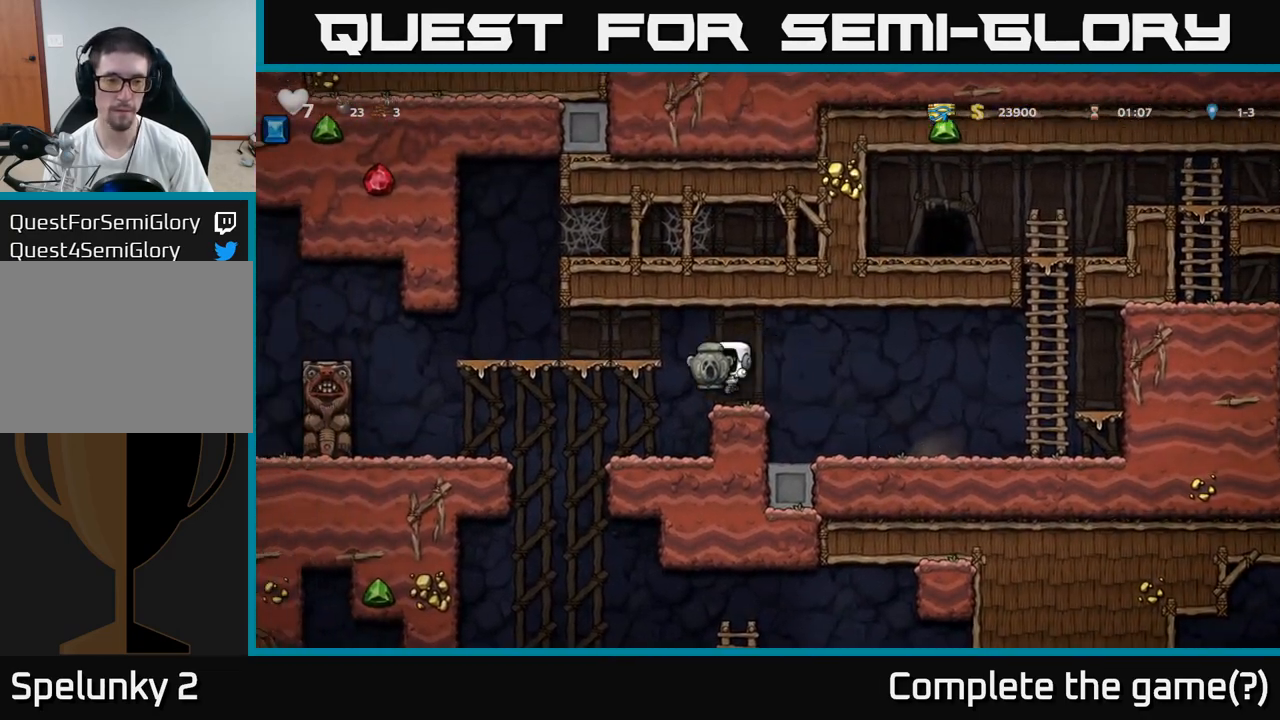
{"buttons": [], "left_stick": "left", "events": [[83, "left_stick", "center"], [283, "left_stick", "left"]]}
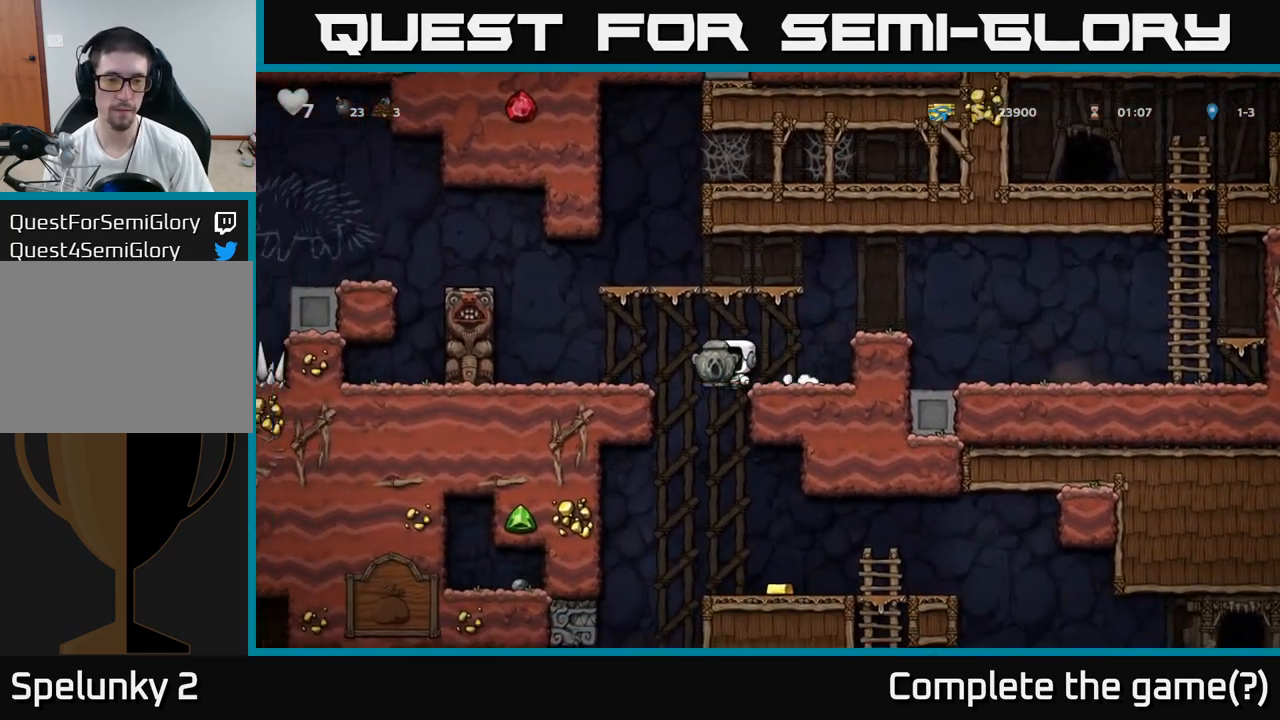
{"buttons": [], "left_stick": "right", "events": [[250, "A", "down"], [283, "left_stick", "down"], [367, "A", "up"], [400, "left_stick", "right"]]}
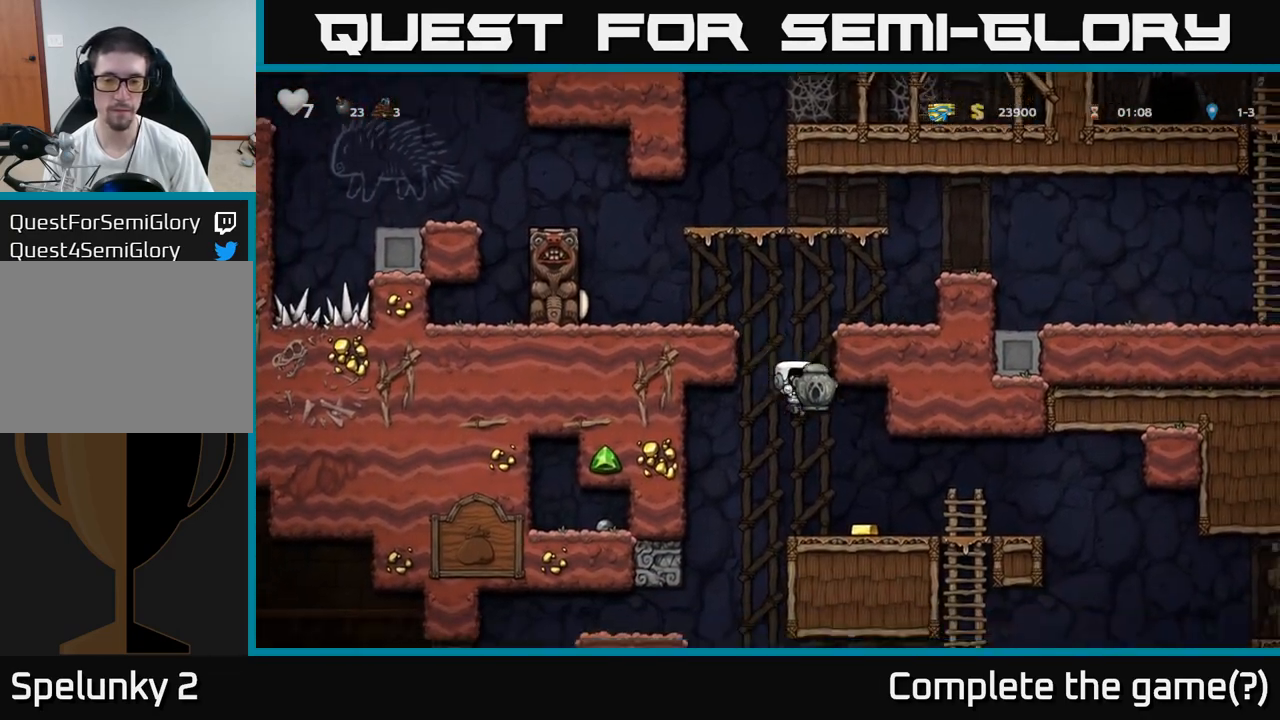
{"buttons": [], "left_stick": "right", "events": [[83, "left_stick", "center"], [317, "left_stick", "right"]]}
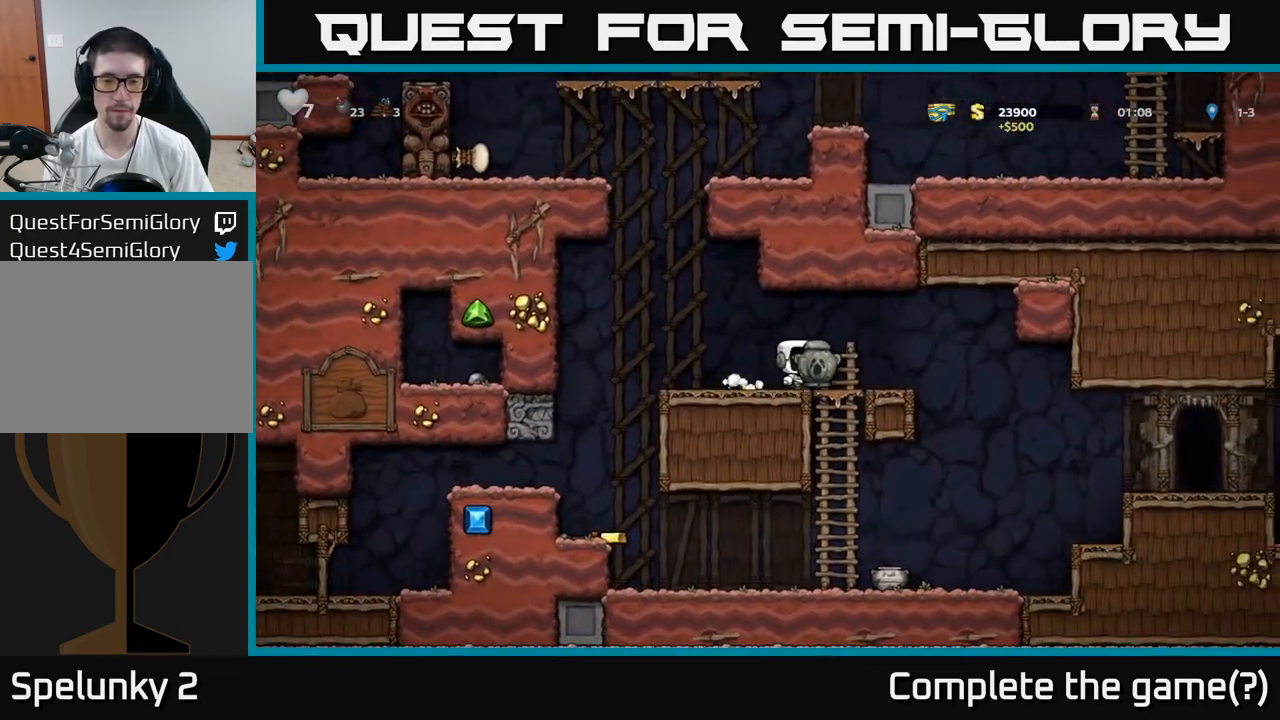
{"buttons": [], "left_stick": "right", "events": [[83, "left_stick", "down"], [133, "A", "down"], [250, "A", "up"], [283, "left_stick", "center"], [417, "left_stick", "right"]]}
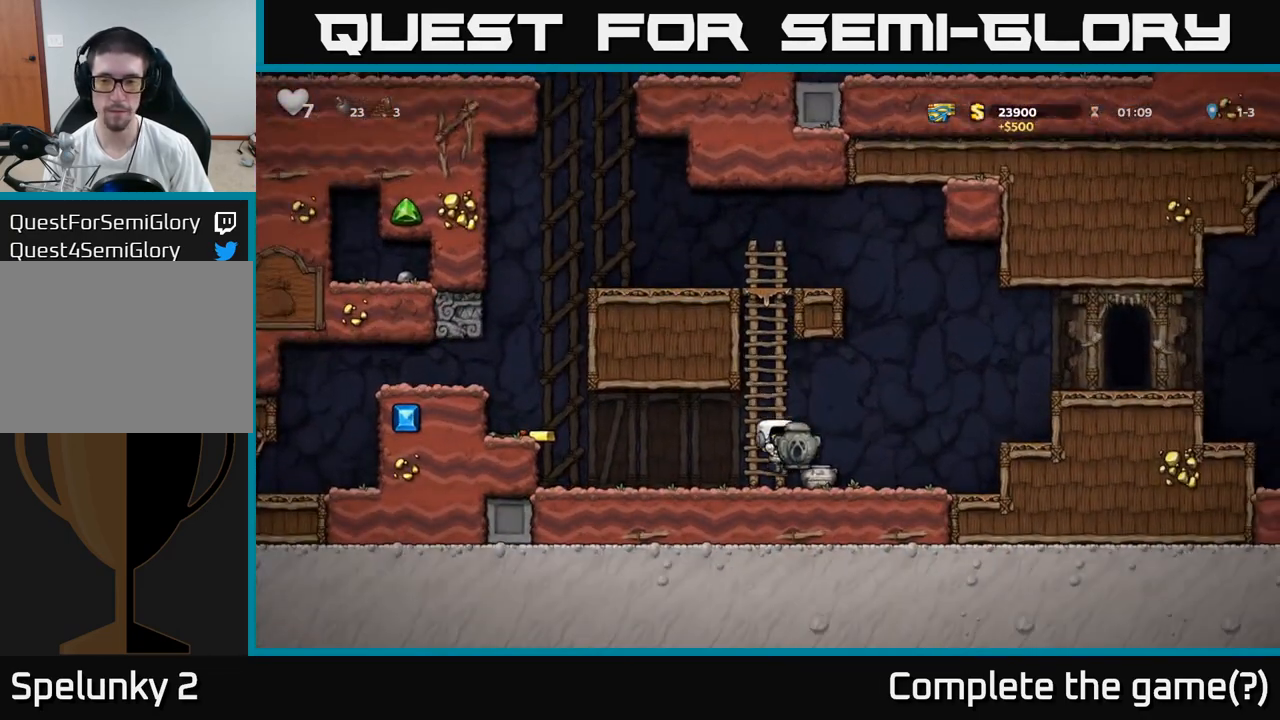
{"buttons": [], "left_stick": "center", "events": [[167, "A", "down"], [317, "A", "up"], [483, "left_stick", "center"]]}
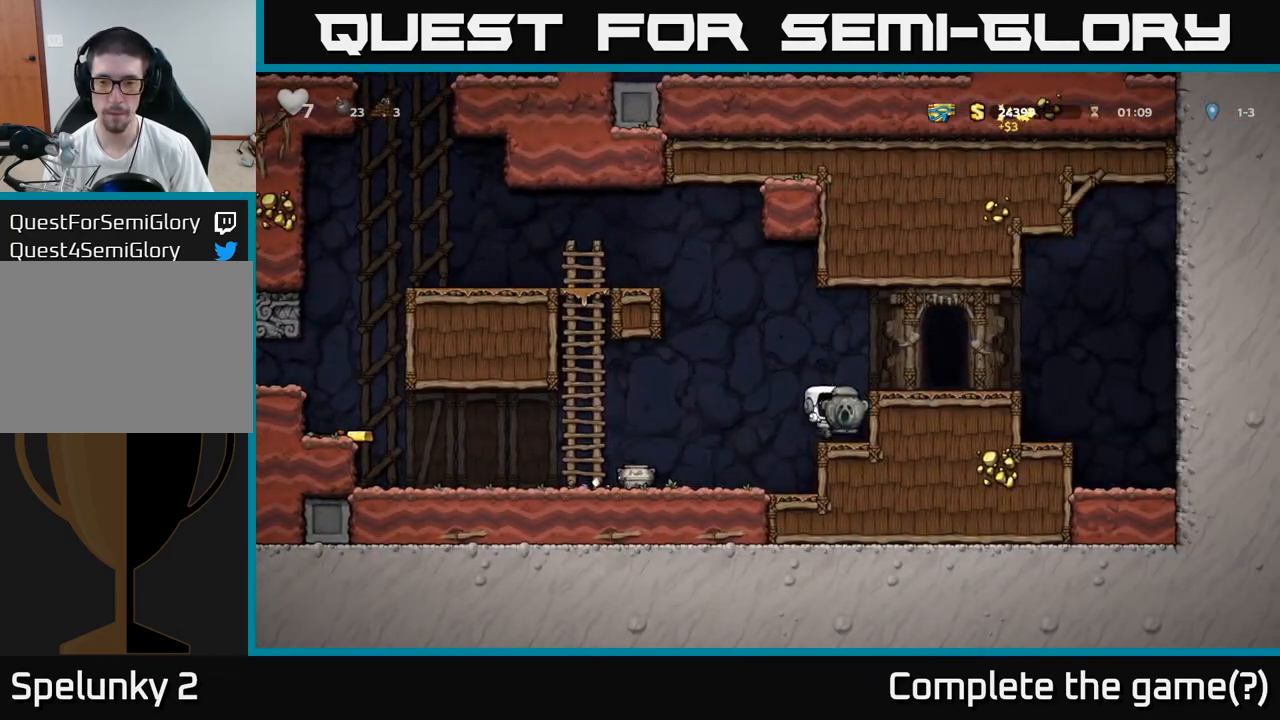
{"buttons": ["X"], "left_stick": "down", "events": [[100, "A", "down"], [200, "left_stick", "right"], [217, "A", "up"], [383, "left_stick", "down"], [483, "X", "down"]]}
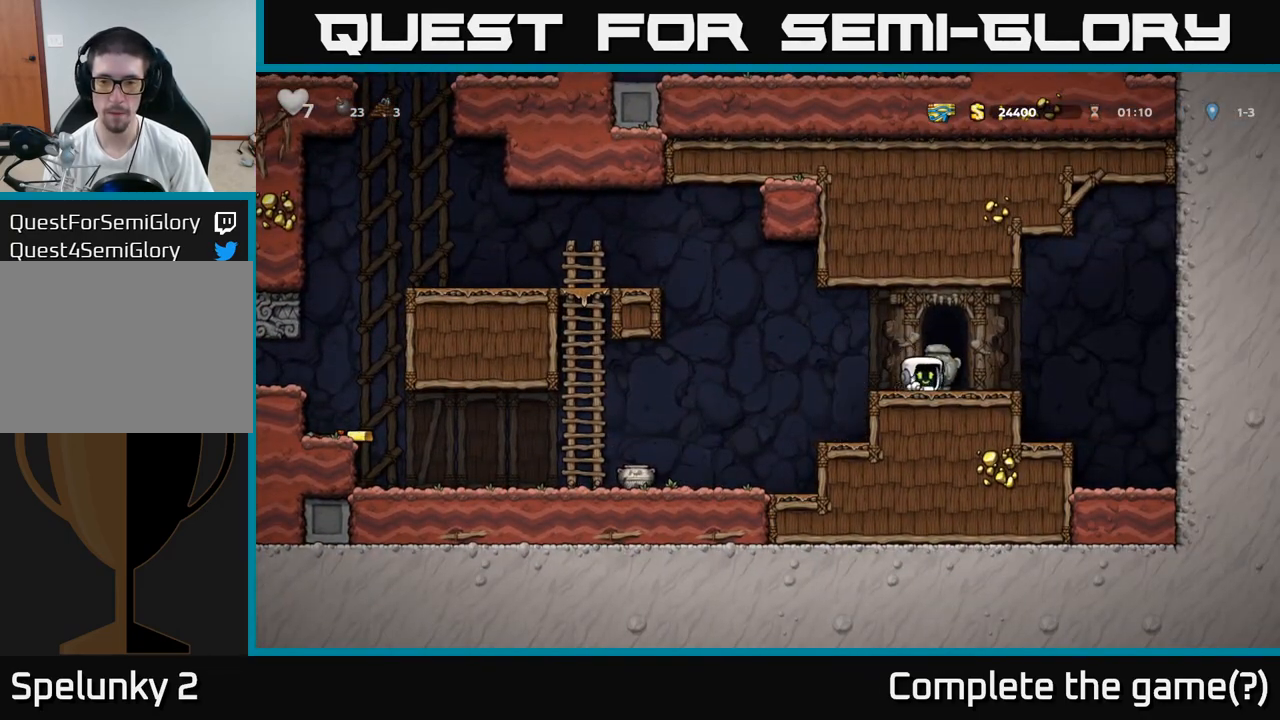
{"buttons": [], "left_stick": "left", "events": [[83, "X", "up"], [117, "left_stick", "left"]]}
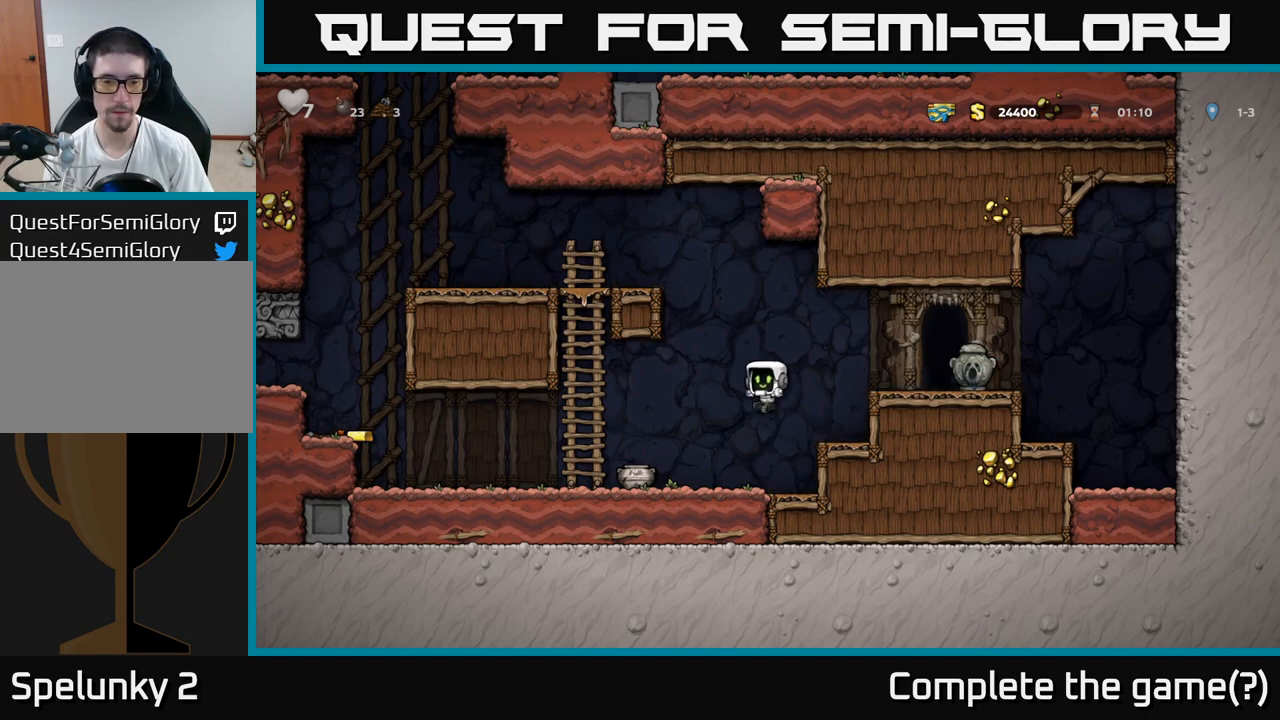
{"buttons": ["X"], "left_stick": "center", "events": [[317, "left_stick", "down"], [333, "X", "down"], [417, "left_stick", "center"], [433, "X", "up"], [483, "X", "down"]]}
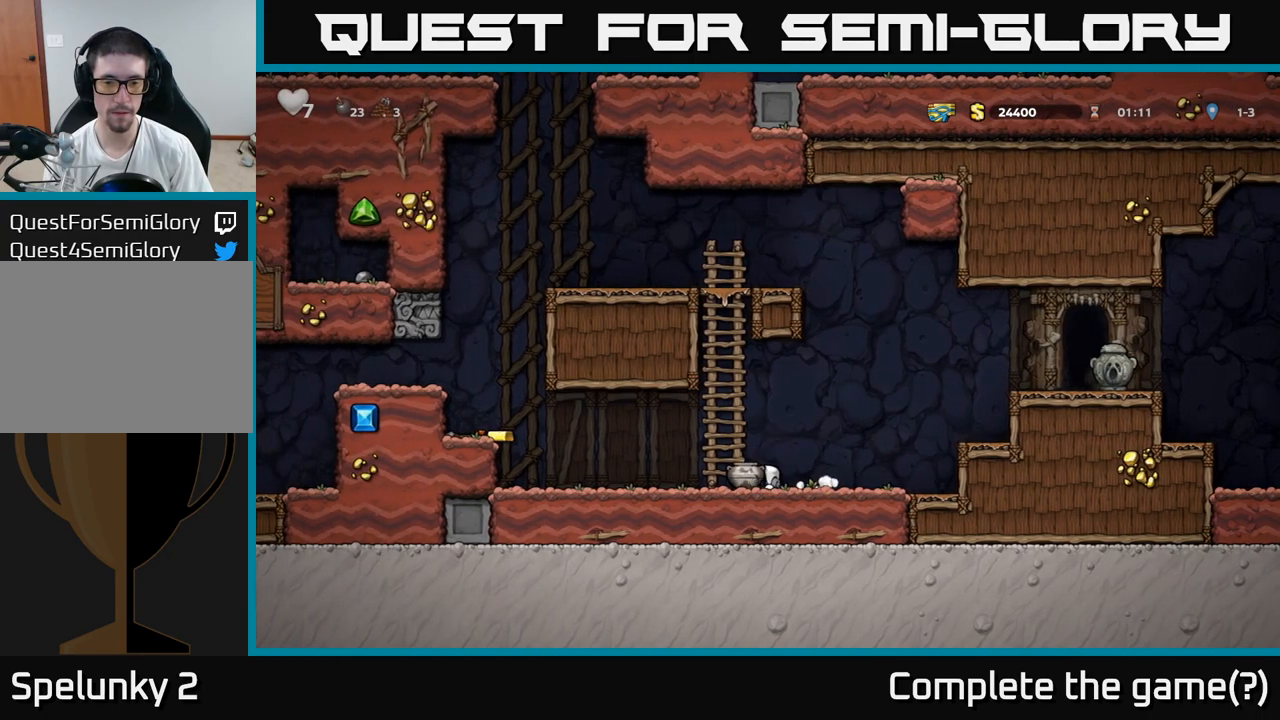
{"buttons": [], "left_stick": "center", "events": [[67, "X", "up"]]}
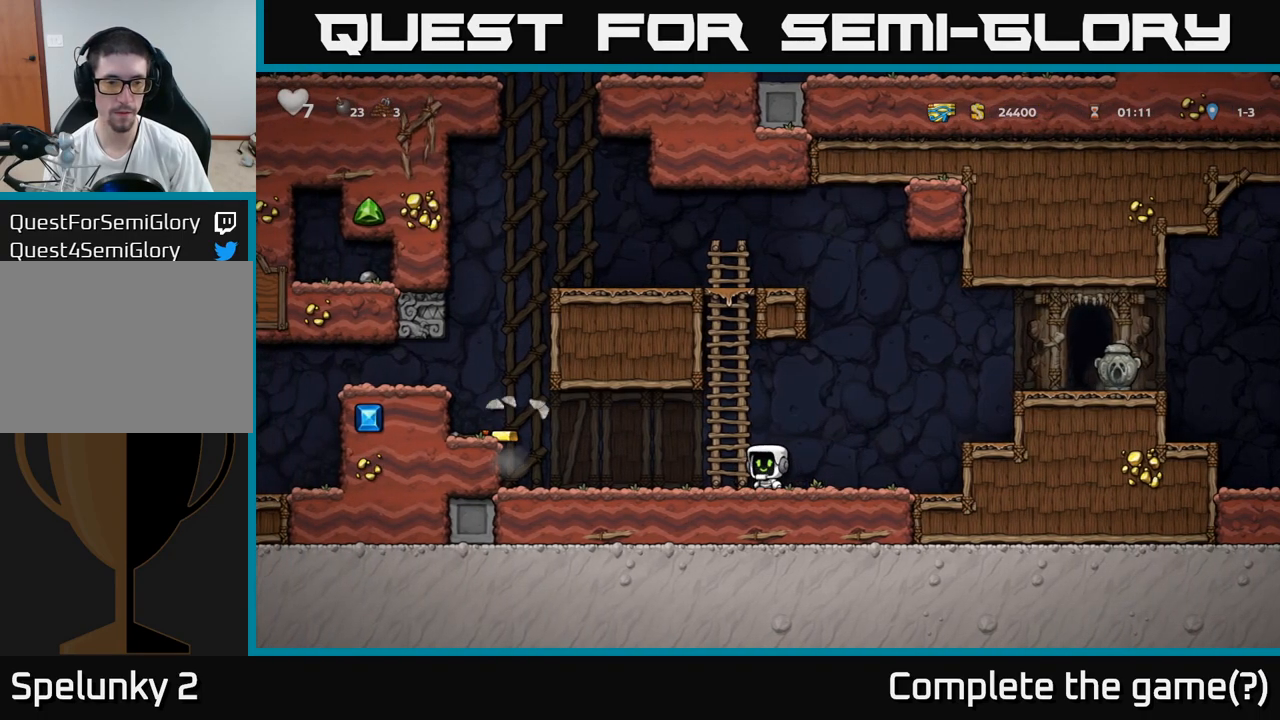
{"buttons": [], "left_stick": "left", "events": [[50, "left_stick", "left"]]}
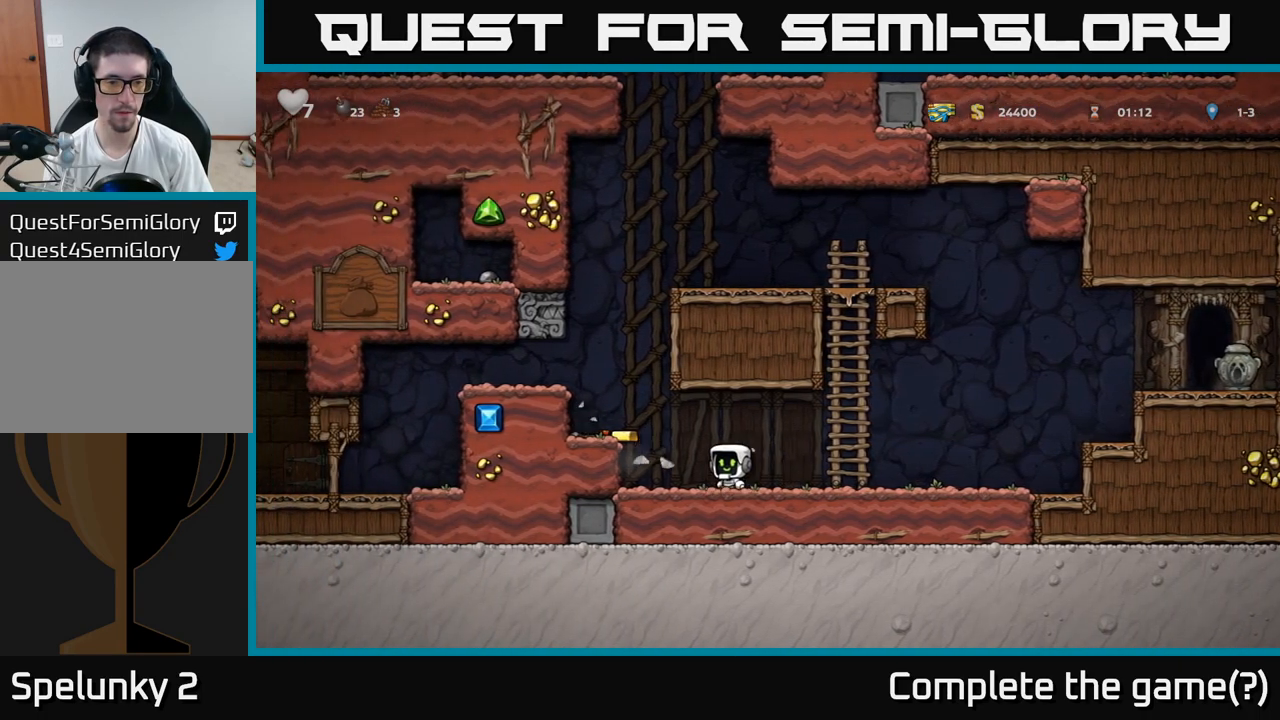
{"buttons": [], "left_stick": "center", "events": [[100, "A", "down"], [250, "A", "up"], [367, "left_stick", "center"]]}
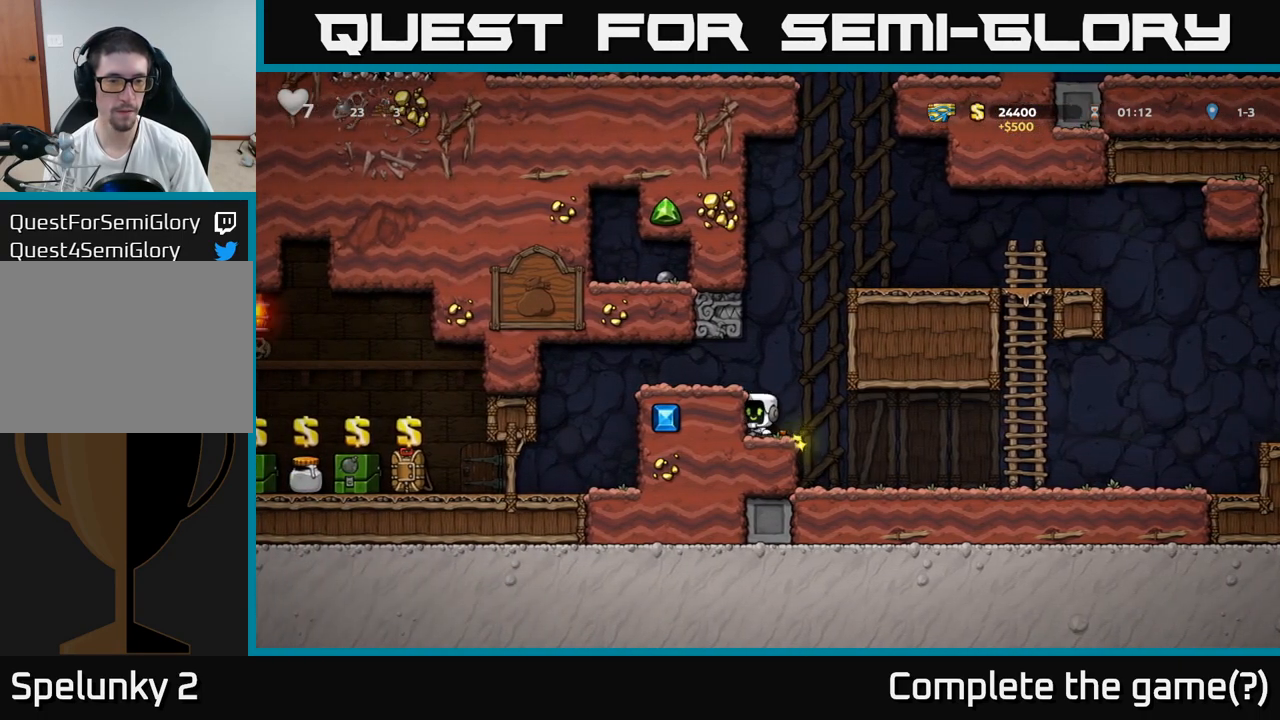
{"buttons": [], "left_stick": "left", "events": [[50, "left_stick", "left"], [83, "A", "down"], [183, "A", "up"]]}
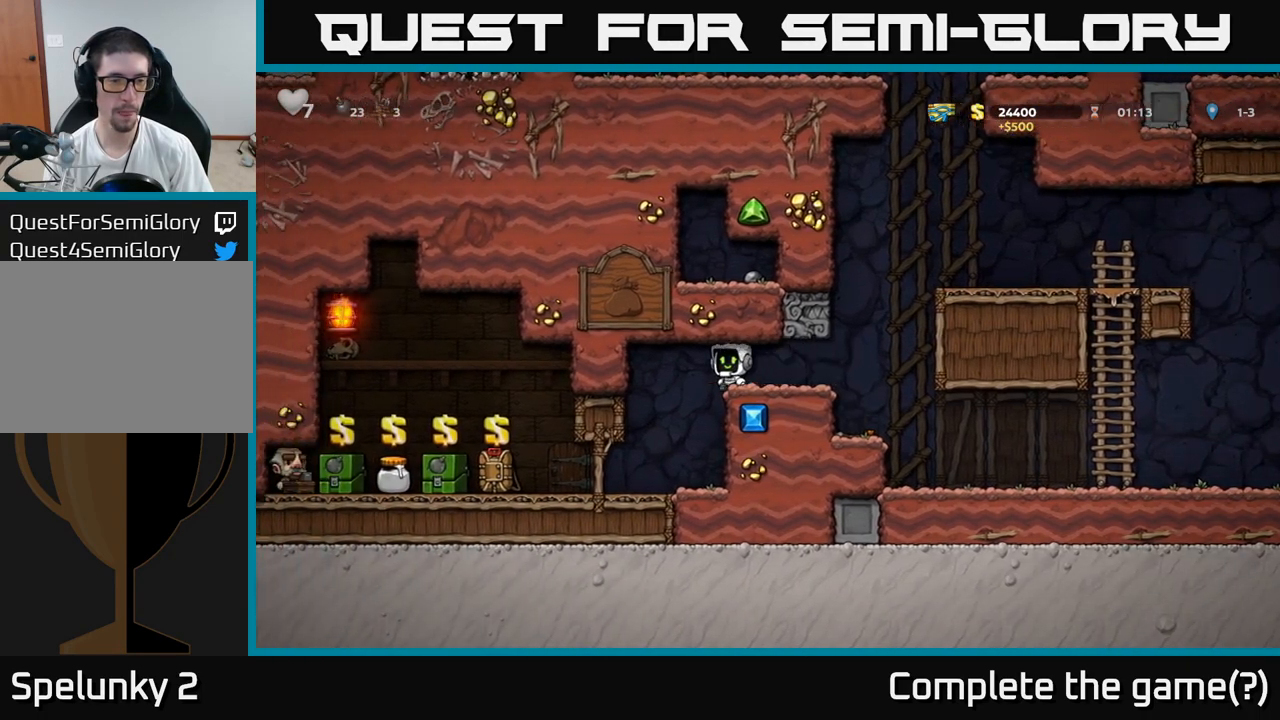
{"buttons": [], "left_stick": "left", "events": []}
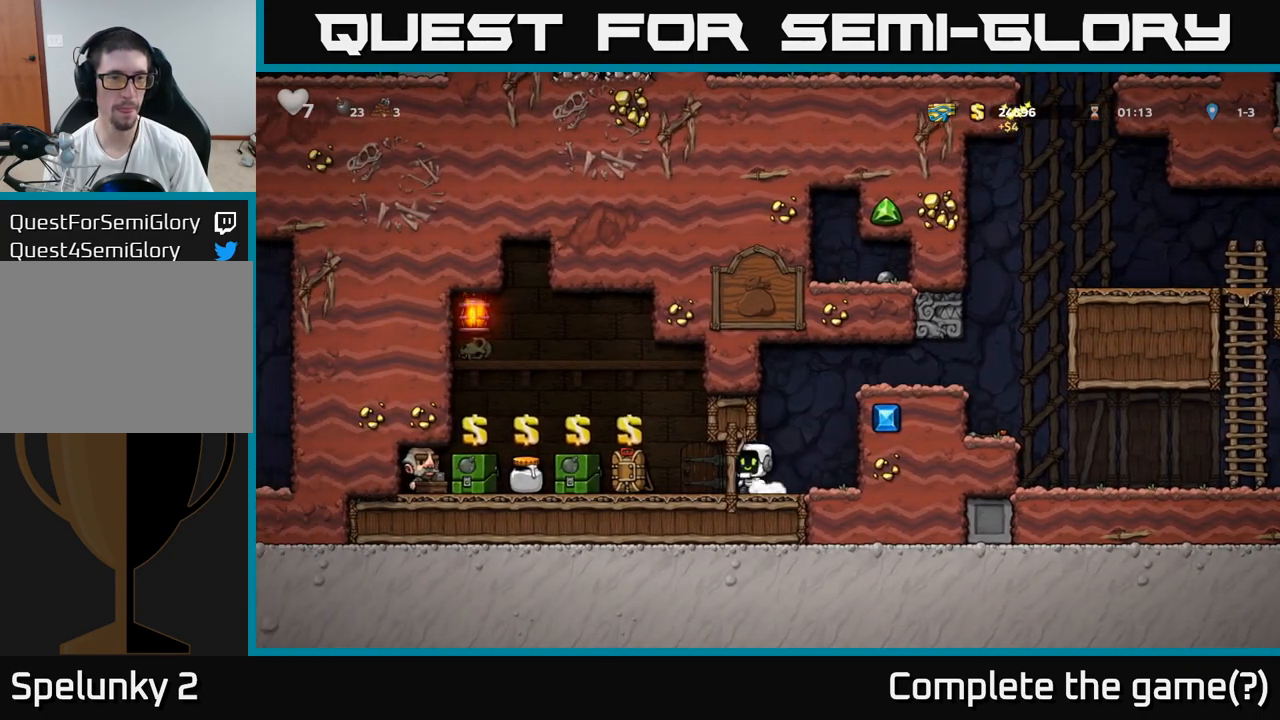
{"buttons": [], "left_stick": "center", "events": [[333, "left_stick", "center"]]}
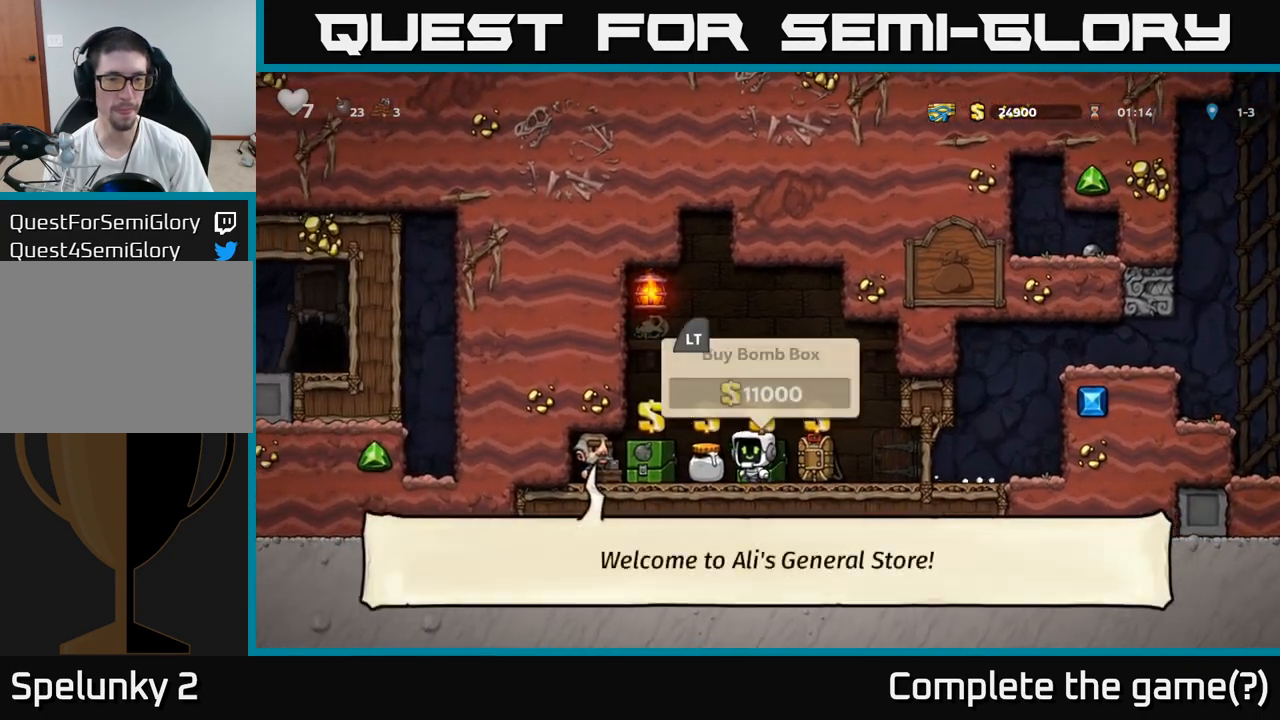
{"buttons": [], "left_stick": "center", "events": []}
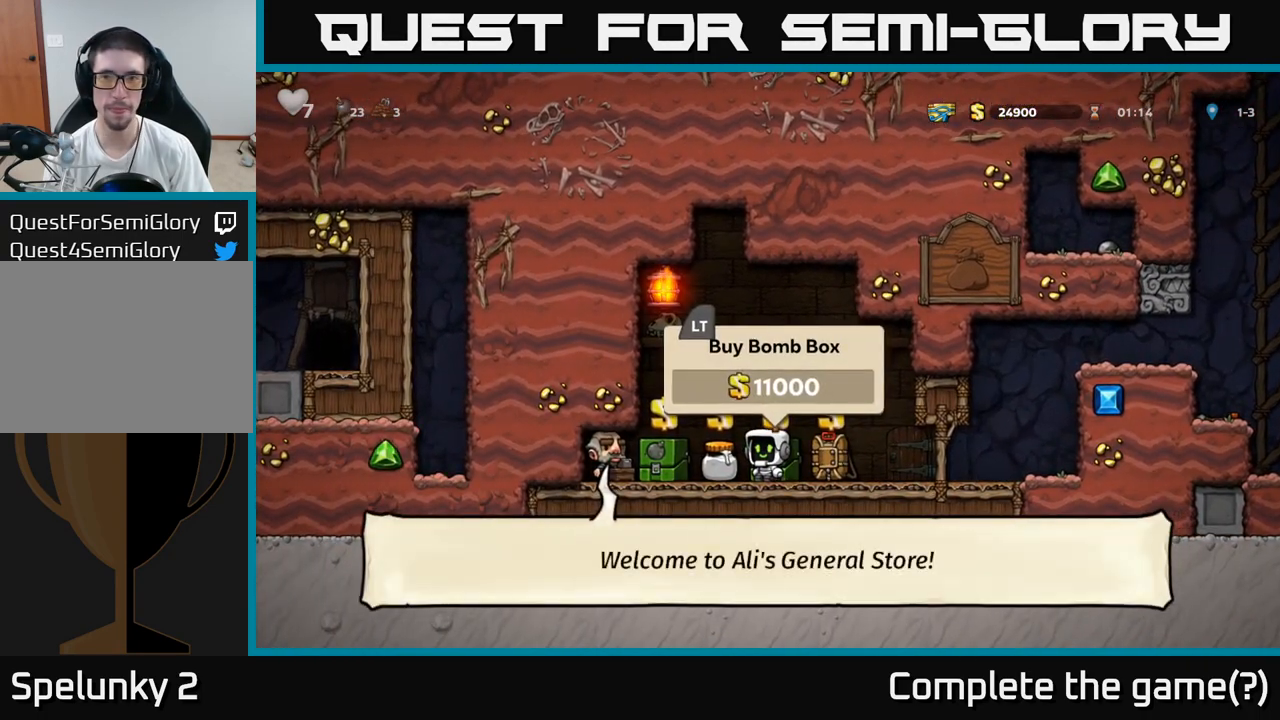
{"buttons": [], "left_stick": "center", "events": []}
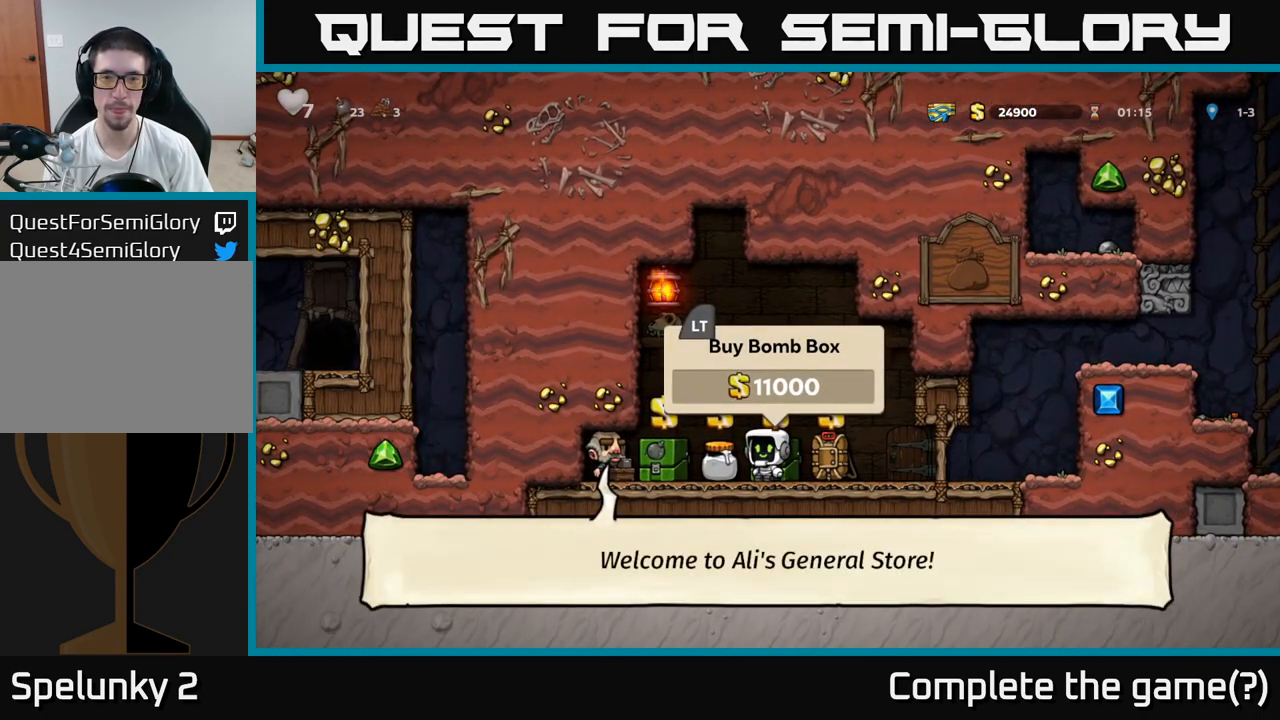
{"buttons": [], "left_stick": "center", "events": []}